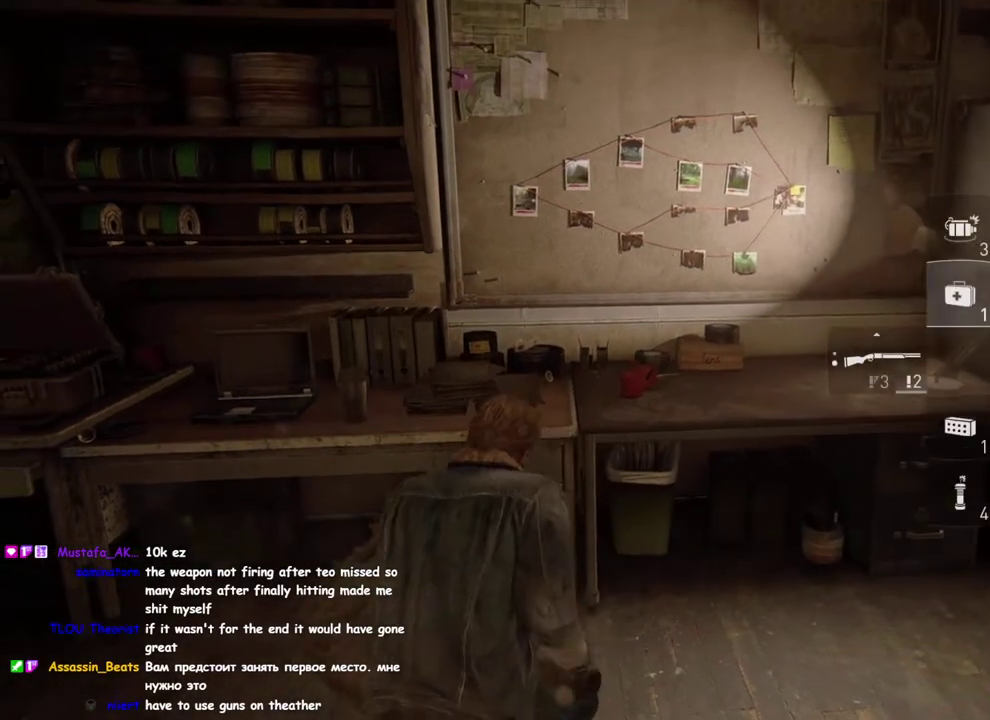
Gameplay with a controller (PlayStation layout); each line is a JSON object with the inputs held at the frame after it. "events" lists button and stick changes between this image and that frame as [ms after this image, input, new state], when the widget could be followed in between. This overlay highlights the sticks when they move; stick clicks (L3 R3) are not distinguishable. Not read: L1 R1.
{"buttons": ["DPAD_UP"], "left_stick": "center", "right_stick": "center", "events": [[117, "DPAD_RIGHT", "down"], [233, "DPAD_RIGHT", "up"], [467, "DPAD_UP", "down"]]}
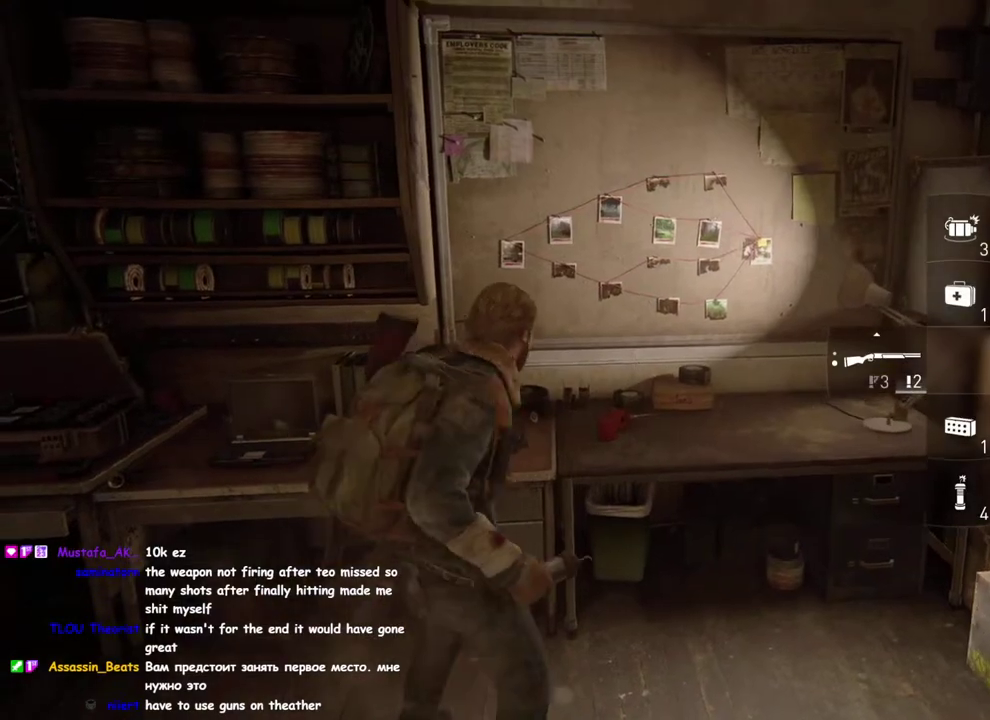
{"buttons": [], "left_stick": "center", "right_stick": "center", "events": [[83, "DPAD_UP", "up"], [283, "DPAD_RIGHT", "down"], [417, "DPAD_RIGHT", "up"]]}
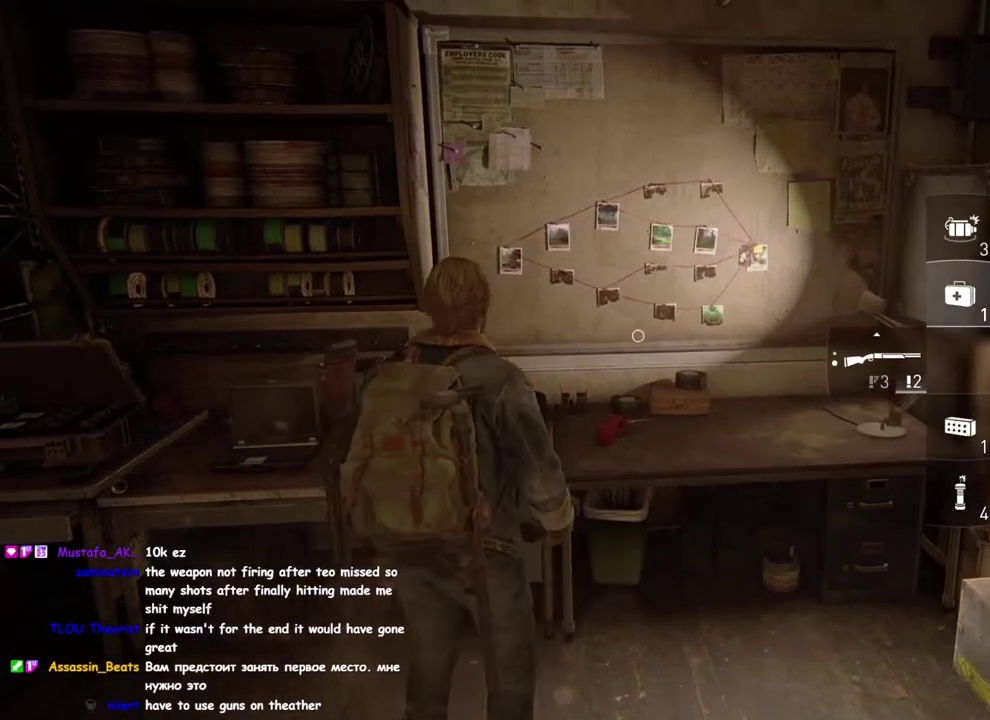
{"buttons": [], "left_stick": "center", "right_stick": "center", "events": []}
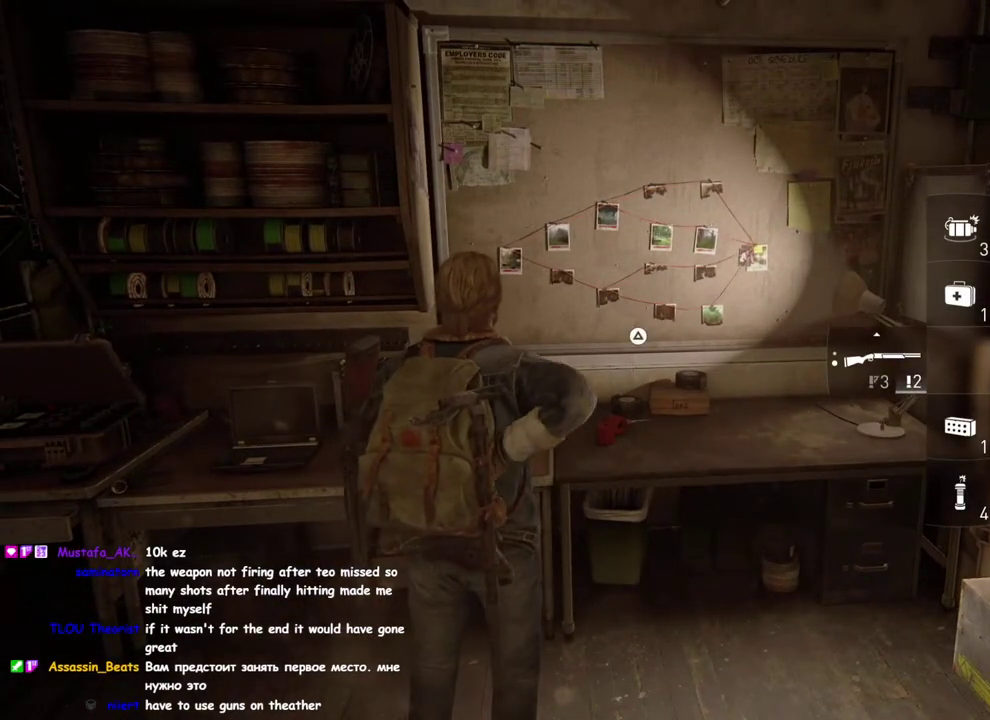
{"buttons": [], "left_stick": "center", "right_stick": "center", "events": []}
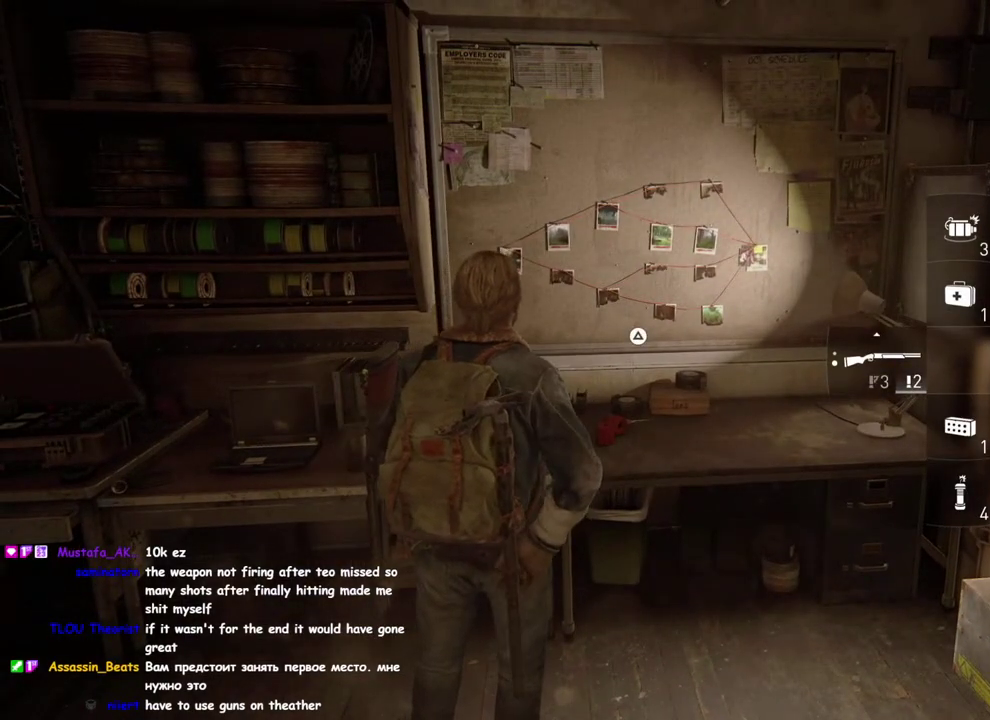
{"buttons": [], "left_stick": "center", "right_stick": "center", "events": []}
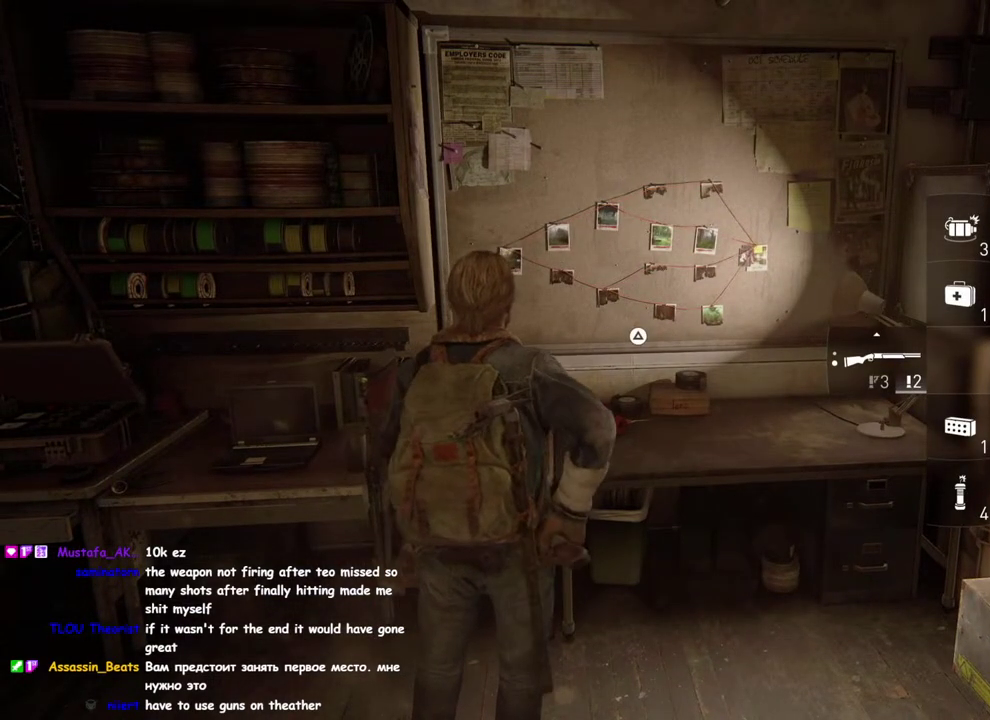
{"buttons": [], "left_stick": "center", "right_stick": "center", "events": []}
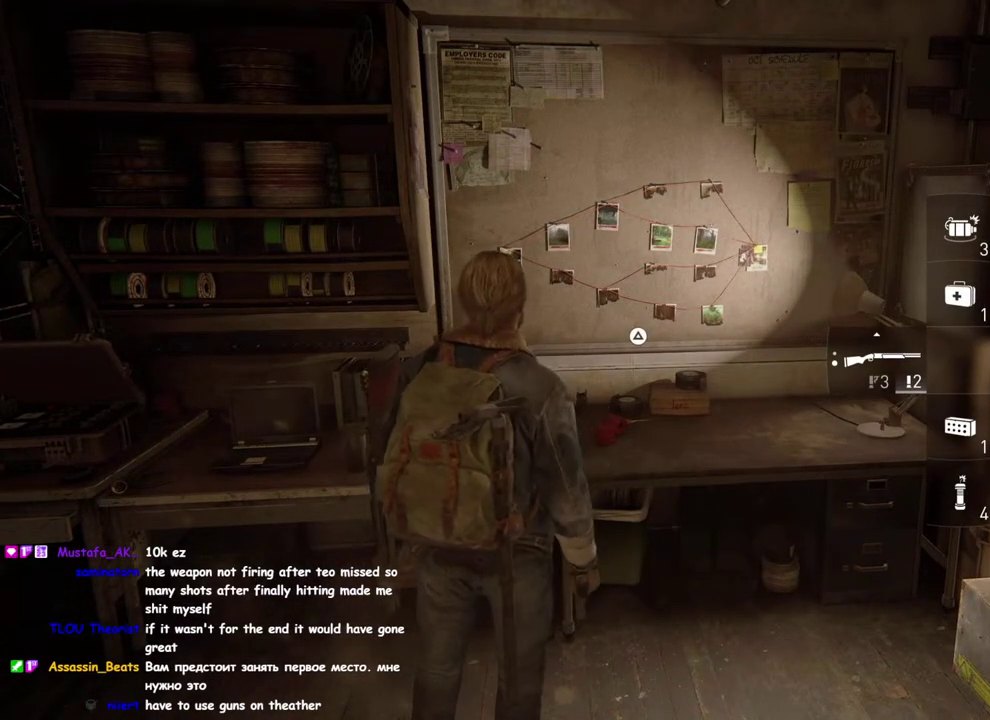
{"buttons": [], "left_stick": "center", "right_stick": "center", "events": []}
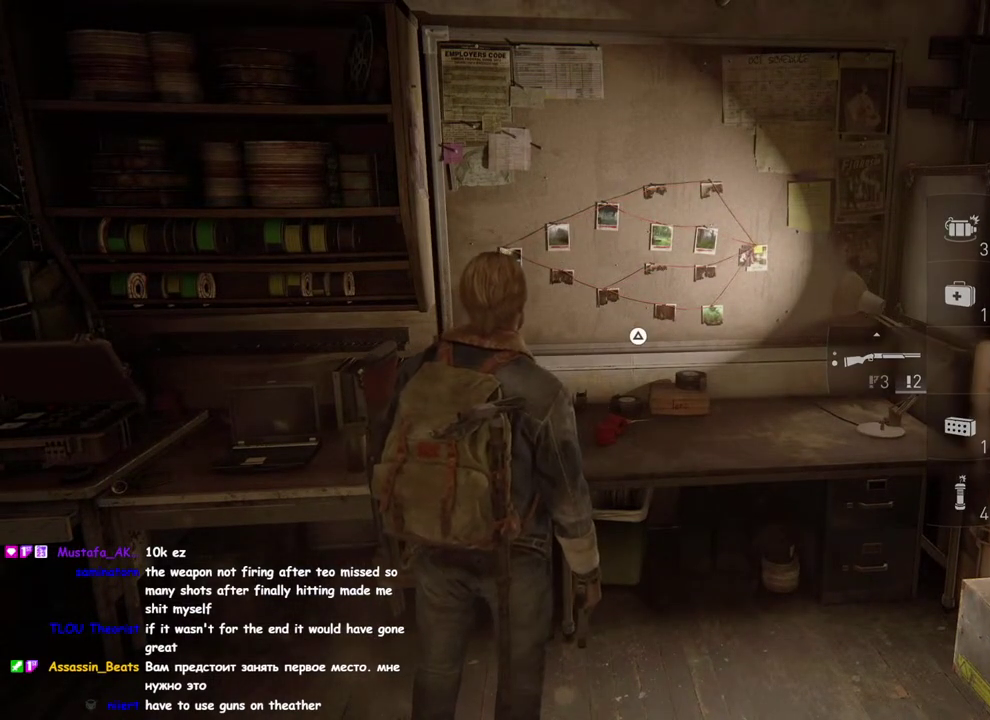
{"buttons": [], "left_stick": "up", "right_stick": "center"}
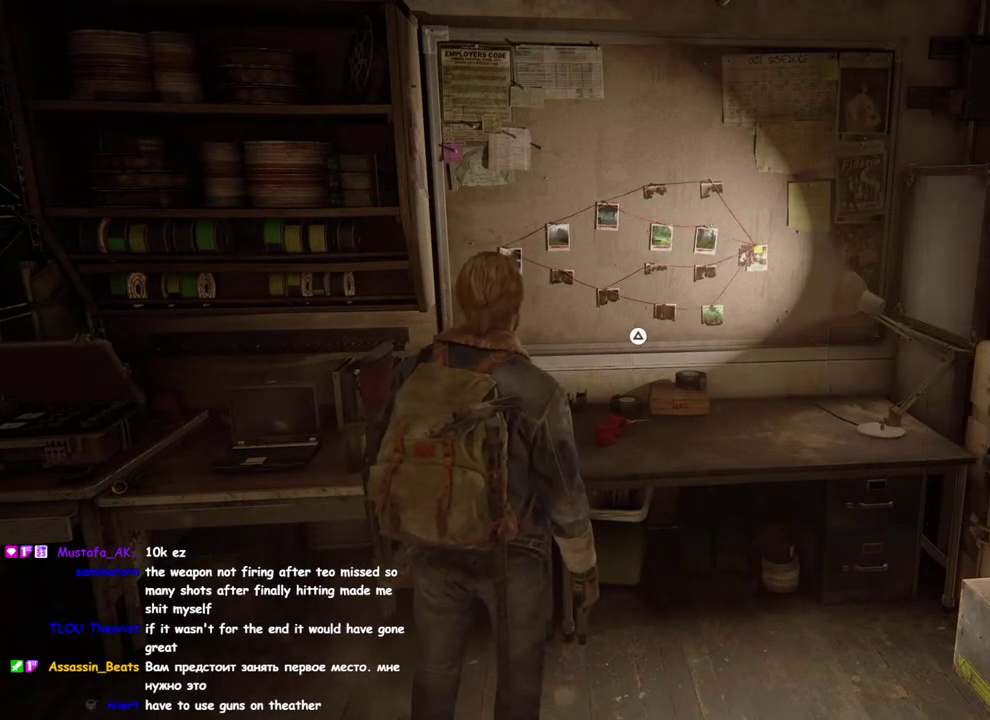
{"buttons": [], "left_stick": "center", "right_stick": "center"}
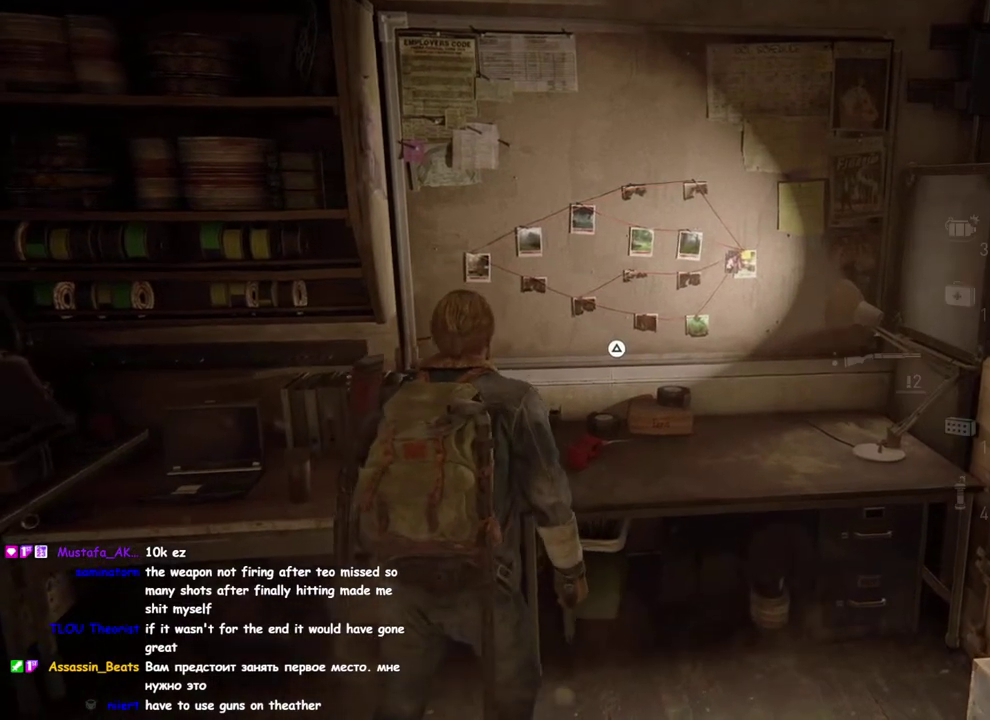
{"buttons": [], "left_stick": "center", "right_stick": "center"}
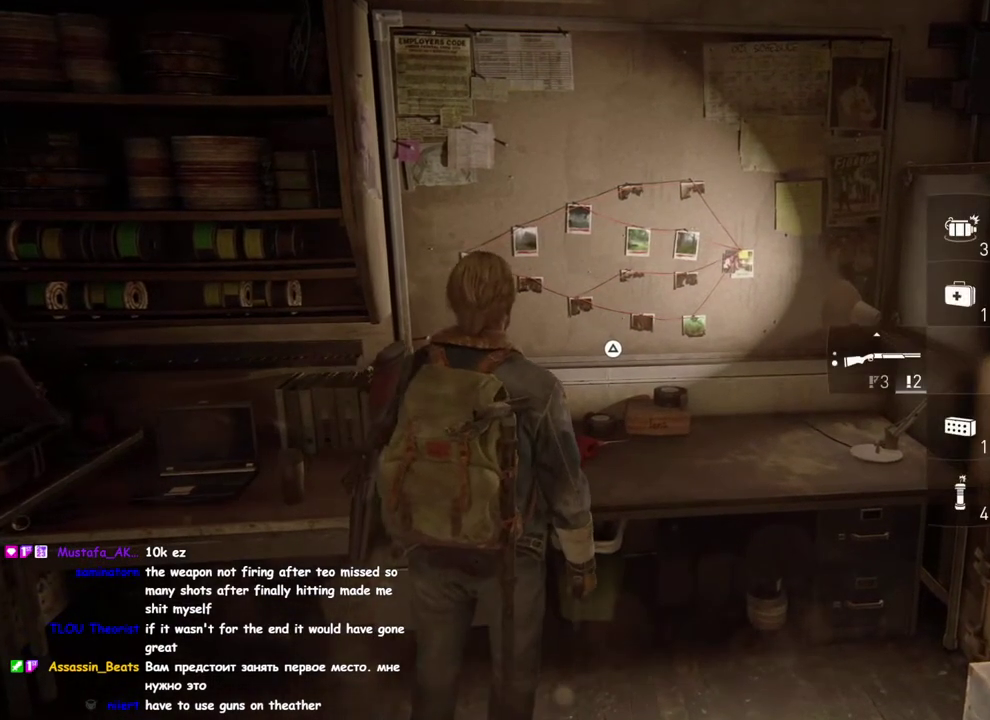
{"buttons": [], "left_stick": "center", "right_stick": "center", "events": [[200, "left_stick", "right"], [350, "left_stick", "center"]]}
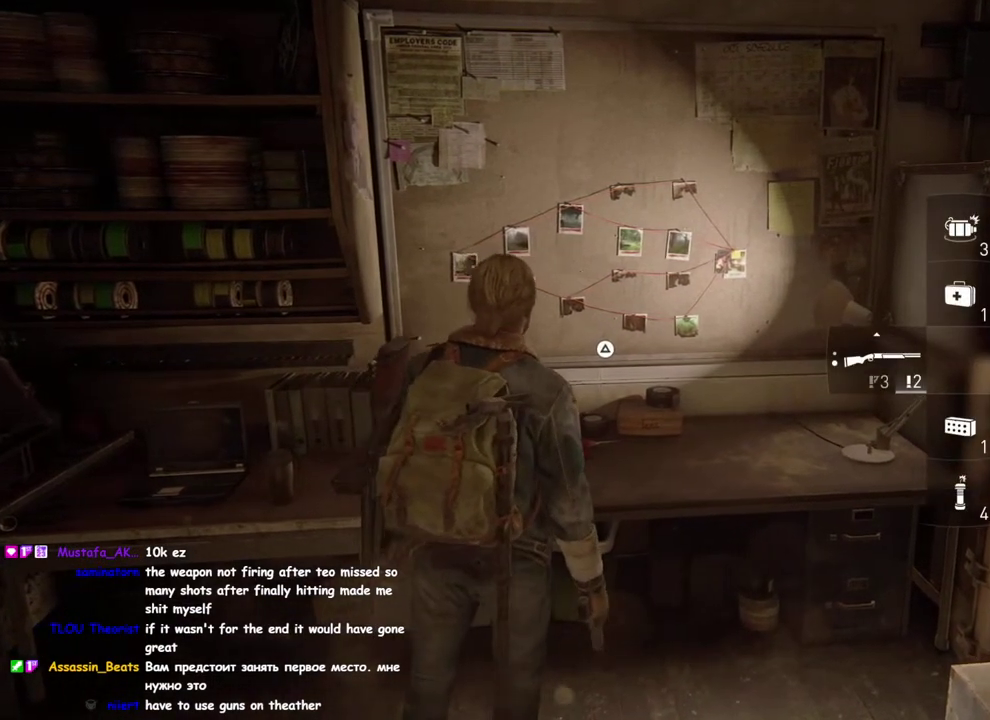
{"buttons": [], "left_stick": "center", "right_stick": "center", "events": [[100, "left_stick", "left"], [317, "left_stick", "center"]]}
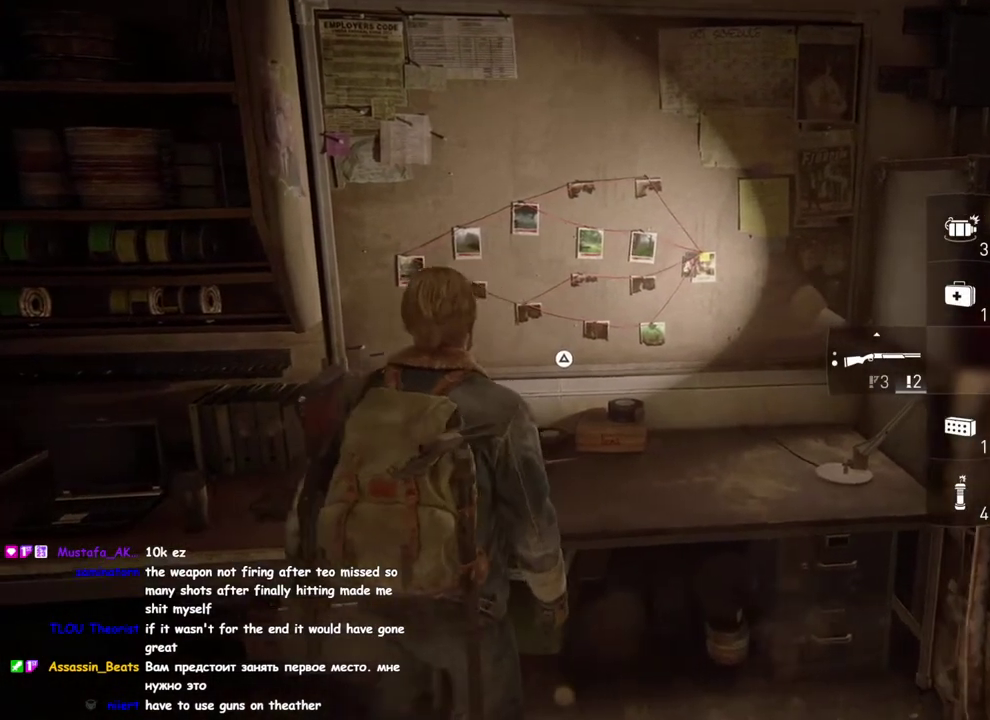
{"buttons": [], "left_stick": "down-right", "right_stick": "center", "events": [[417, "left_stick", "down-right"]]}
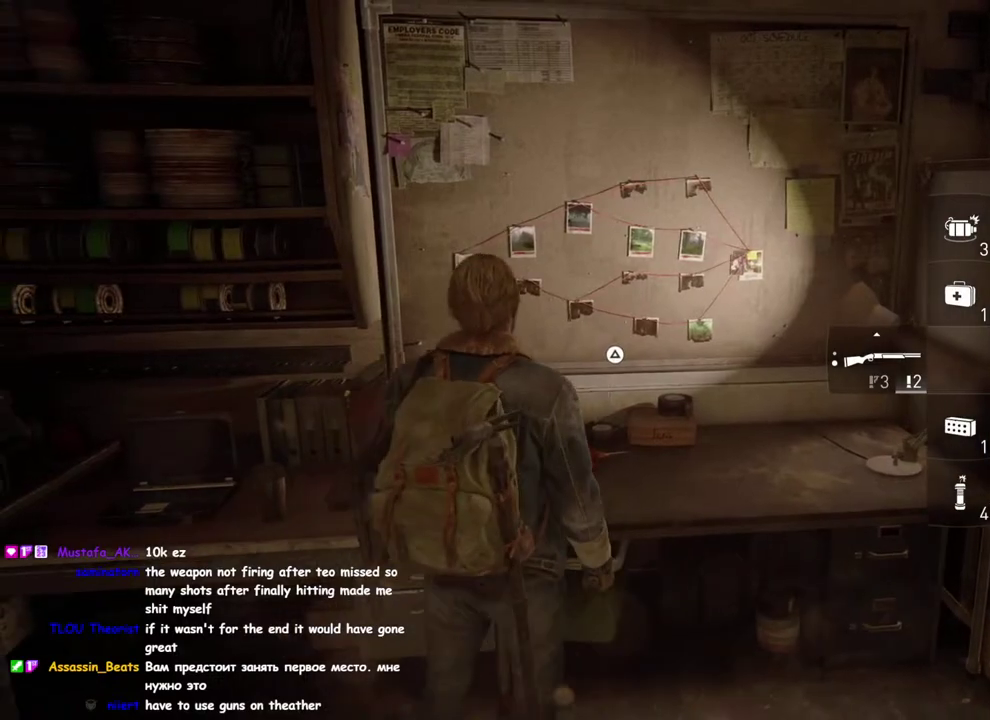
{"buttons": [], "left_stick": "center", "right_stick": "center", "events": [[117, "left_stick", "center"]]}
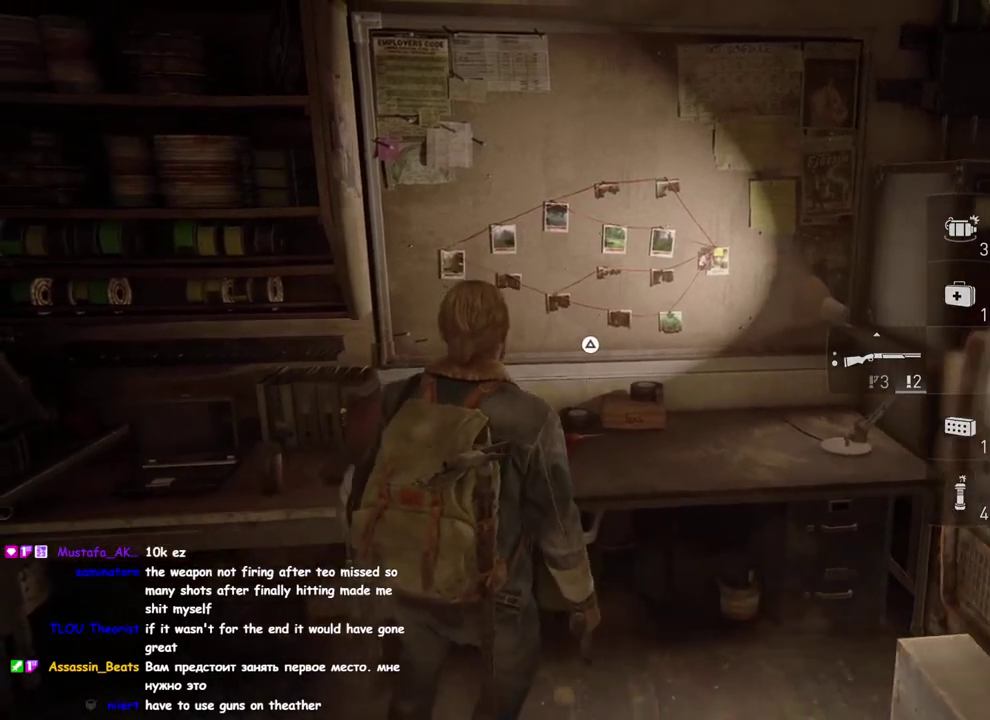
{"buttons": [], "left_stick": "up", "right_stick": "center", "events": [[417, "left_stick", "up"]]}
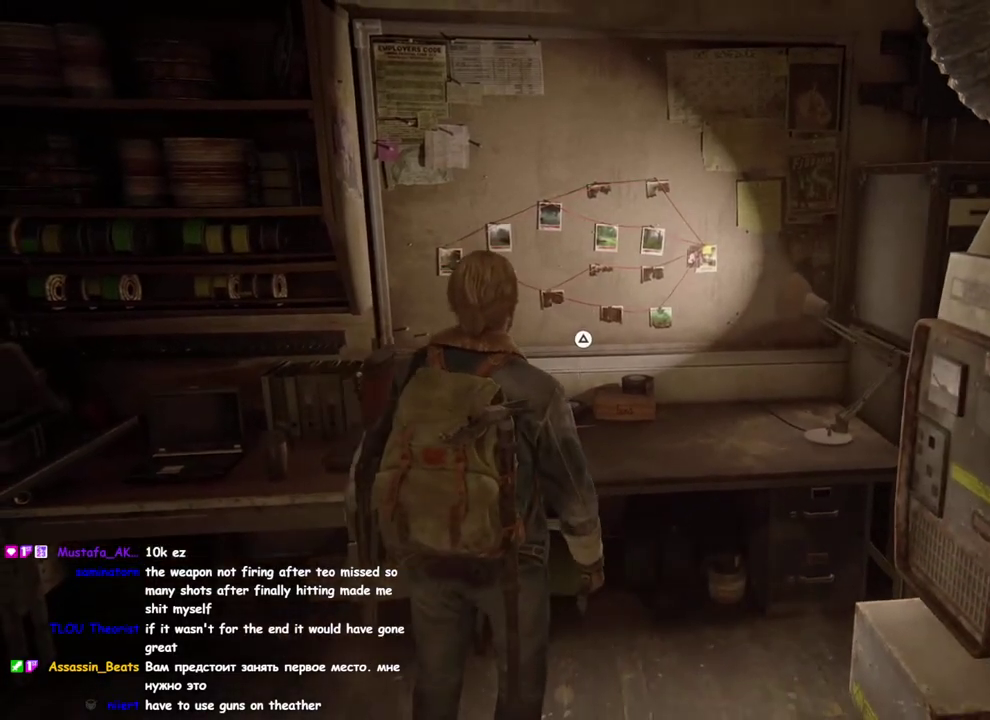
{"buttons": [], "left_stick": "center", "right_stick": "center", "events": [[33, "left_stick", "center"], [350, "DPAD_RIGHT", "down"], [483, "DPAD_RIGHT", "up"]]}
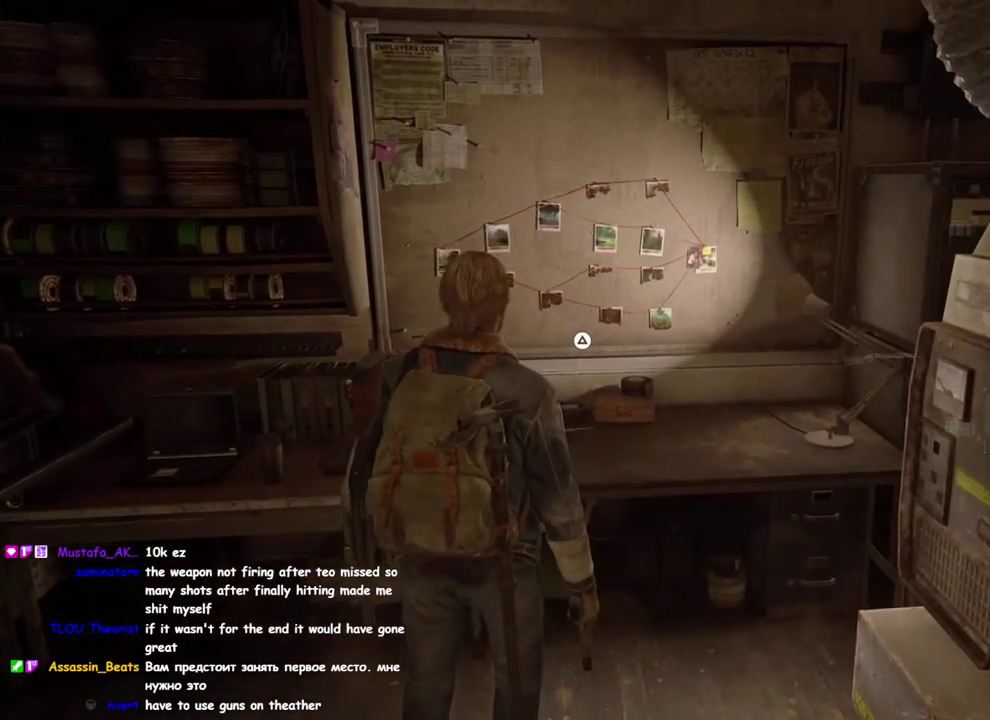
{"buttons": ["R2"], "left_stick": "center", "right_stick": "center", "events": [[167, "R2", "down"], [333, "R2", "up"], [467, "R2", "down"]]}
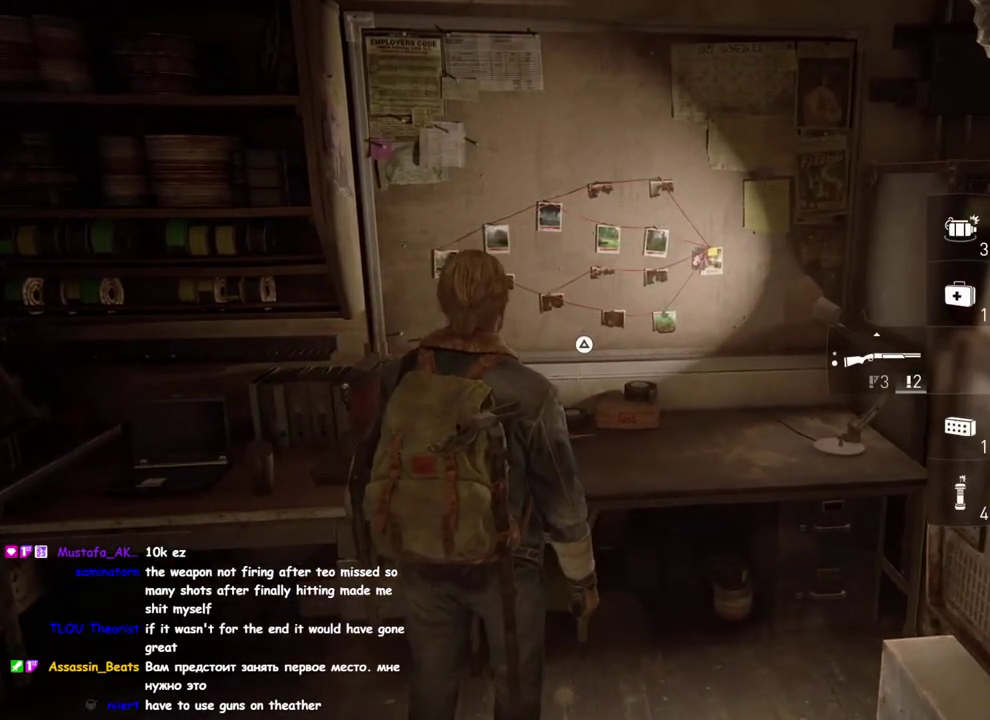
{"buttons": ["DPAD_LEFT"], "left_stick": "center", "right_stick": "center", "events": [[117, "R2", "up"], [183, "R2", "down"], [317, "R2", "up"], [500, "DPAD_LEFT", "down"]]}
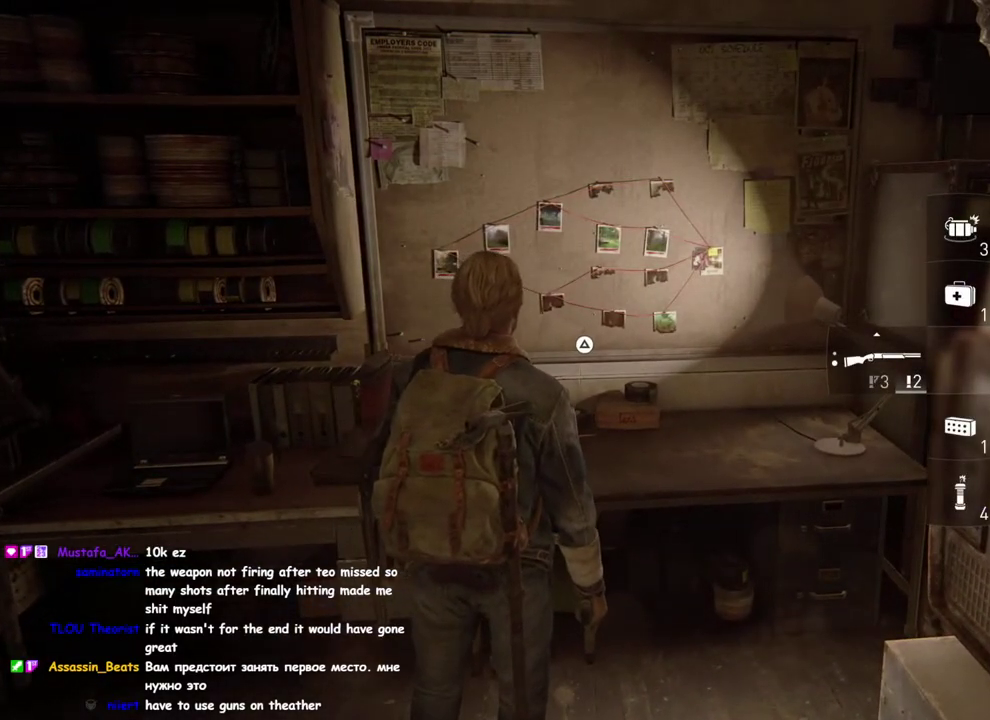
{"buttons": [], "left_stick": "center", "right_stick": "center", "events": [[133, "DPAD_LEFT", "up"]]}
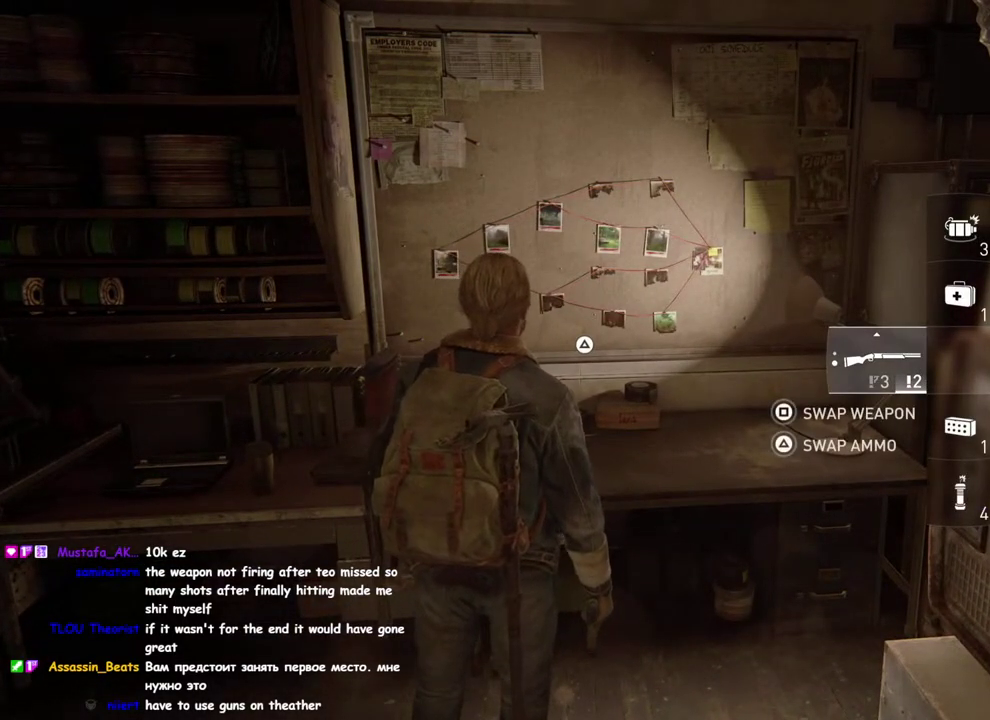
{"buttons": ["SQUARE"], "left_stick": "center", "right_stick": "center", "events": [[17, "SQUARE", "down"]]}
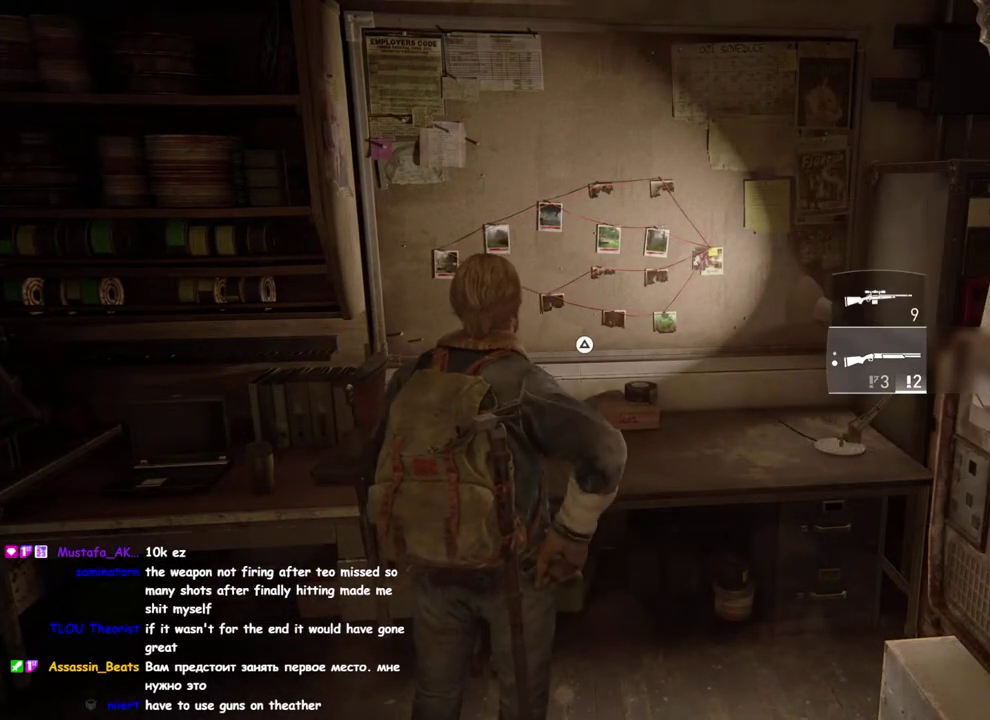
{"buttons": [], "left_stick": "center", "right_stick": "center", "events": [[150, "DPAD_UP", "down"], [233, "DPAD_UP", "up"], [333, "SQUARE", "up"]]}
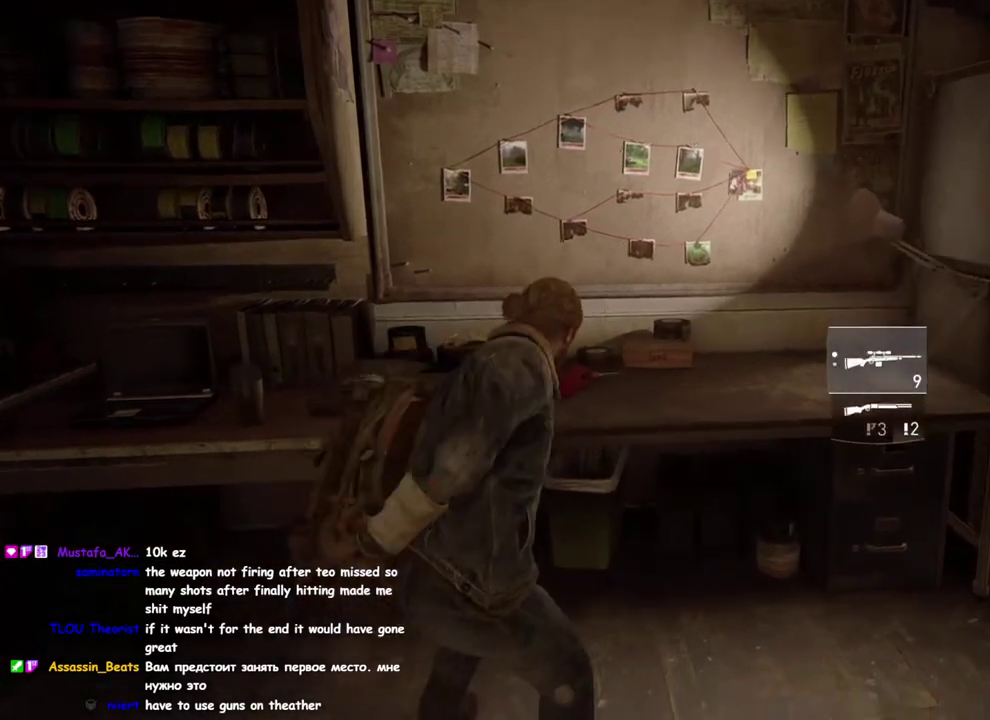
{"buttons": [], "left_stick": "down", "right_stick": "center", "events": [[450, "left_stick", "down"]]}
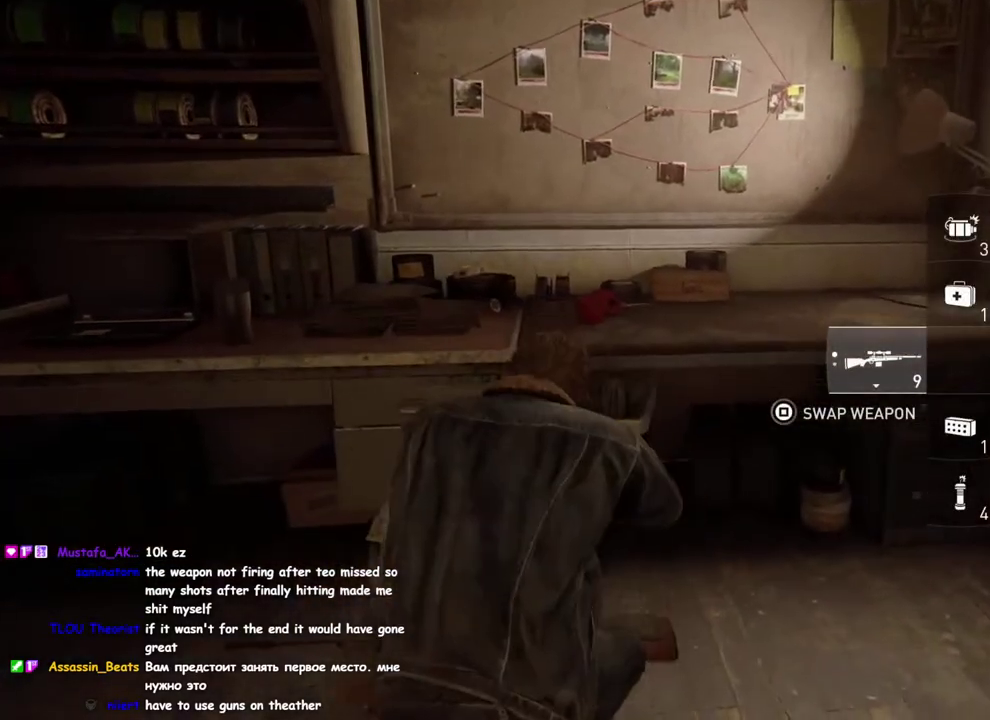
{"buttons": [], "left_stick": "down", "right_stick": "center", "events": []}
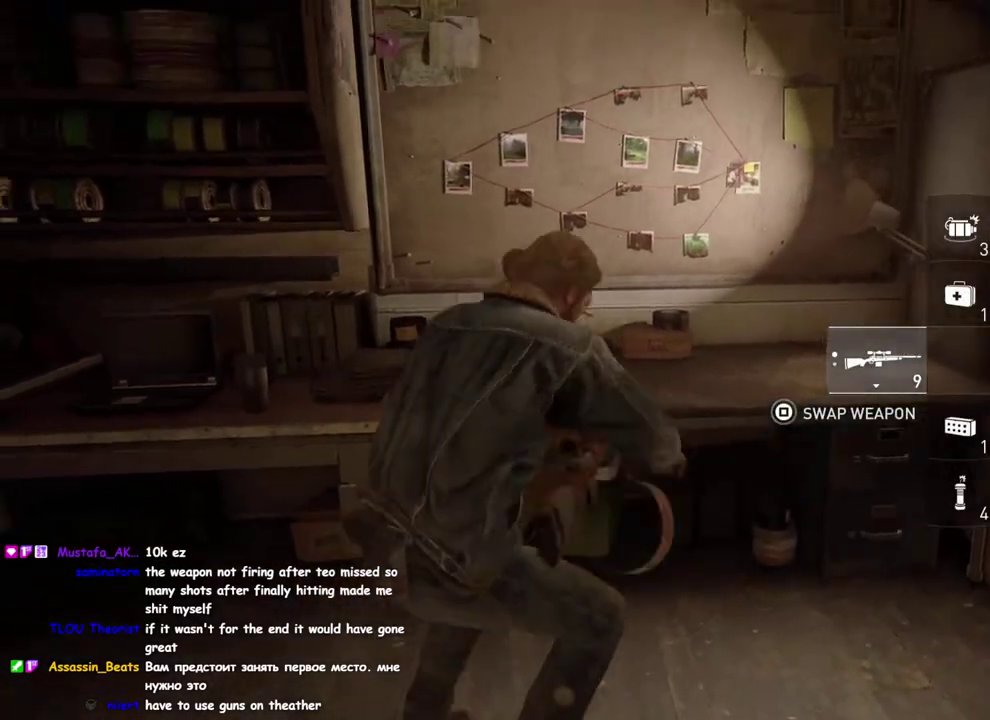
{"buttons": ["R2"], "left_stick": "center", "right_stick": "center", "events": [[367, "left_stick", "center"], [467, "R2", "down"]]}
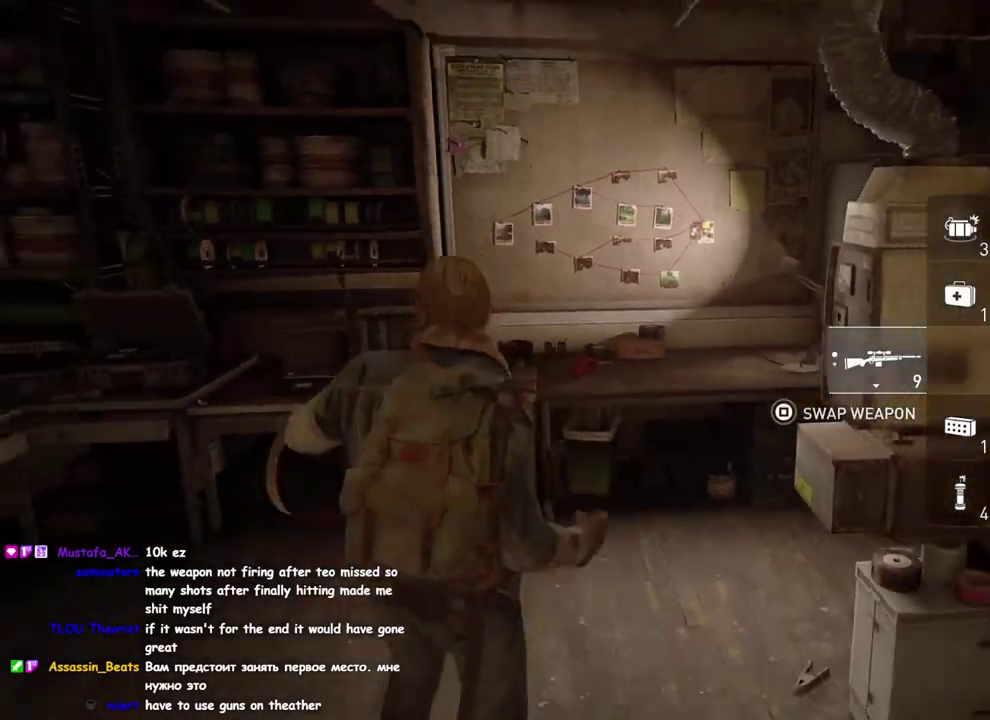
{"buttons": ["R2"], "left_stick": "center", "right_stick": "center", "events": [[117, "R2", "up"], [200, "R2", "down"], [333, "R2", "up"], [400, "R2", "down"]]}
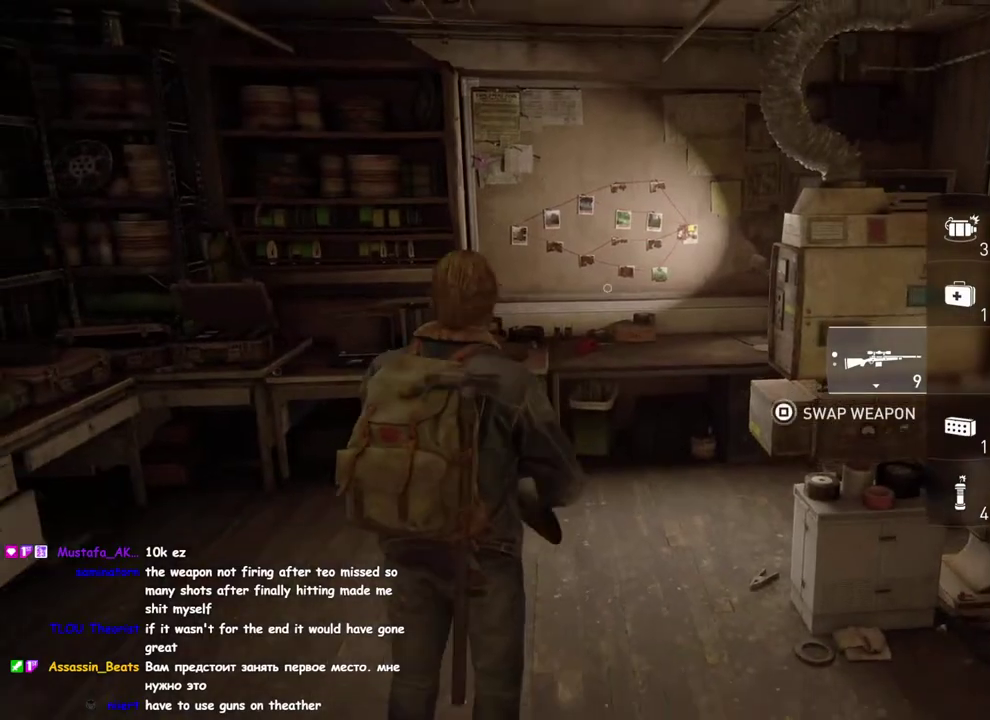
{"buttons": [], "left_stick": "up", "right_stick": "center", "events": [[33, "R2", "up"], [33, "left_stick", "up"], [117, "R2", "down"], [233, "R2", "up"], [333, "R2", "down"], [433, "R2", "up"]]}
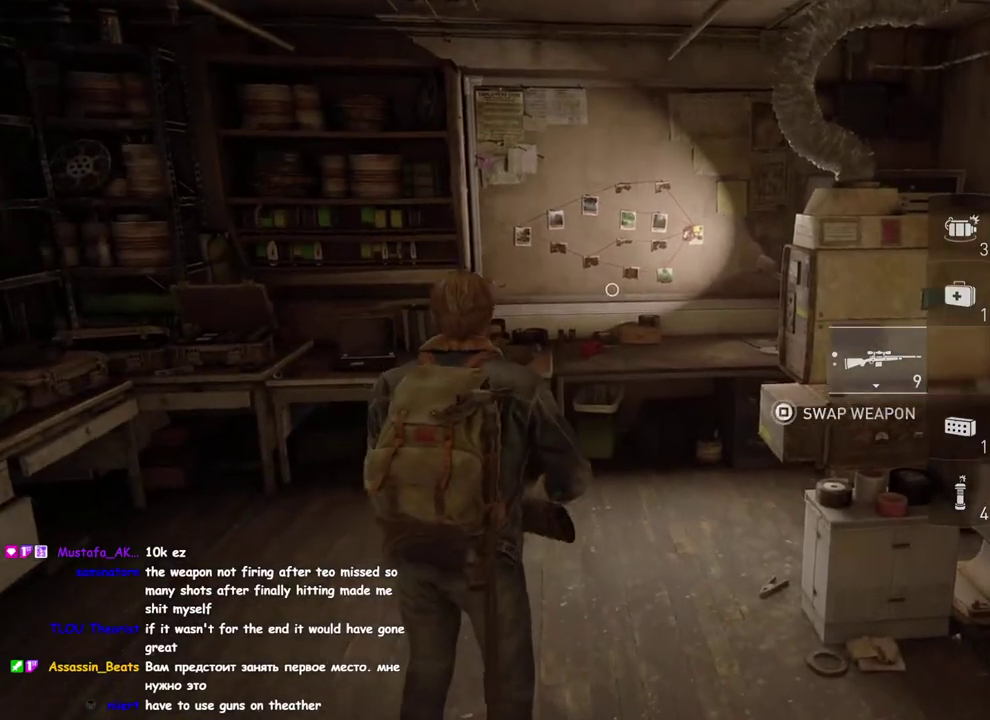
{"buttons": [], "left_stick": "center", "right_stick": "center", "events": [[33, "R2", "down"], [183, "R2", "up"], [267, "left_stick", "center"]]}